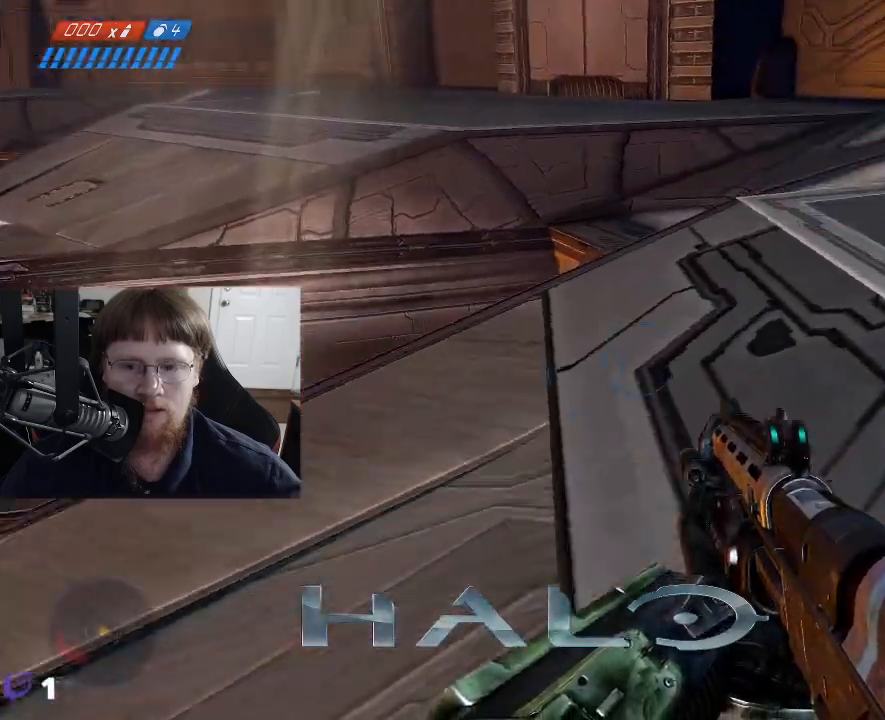
Gameplay with keyboard and mouse; each line is a JSON object with the keys held at the frame after it. "events" lists presses ("down") and releases ("up") of "1", "2", "3", "4", "5", "a", "alt", "c", "caps_lock", "ctrl", "d", "e", "f", "g", "q", "r", "s", "shift", "space", "t", "tab", "v", "w", "x" and "z" between this image and that frame as [ms after this image, input, new state], when the widget could be followed in between. No other keys are recorded. Mouse buttons are not recorded. Not read: mouse_move.
{"keys": ["w"], "events": [[367, "d", "up"]]}
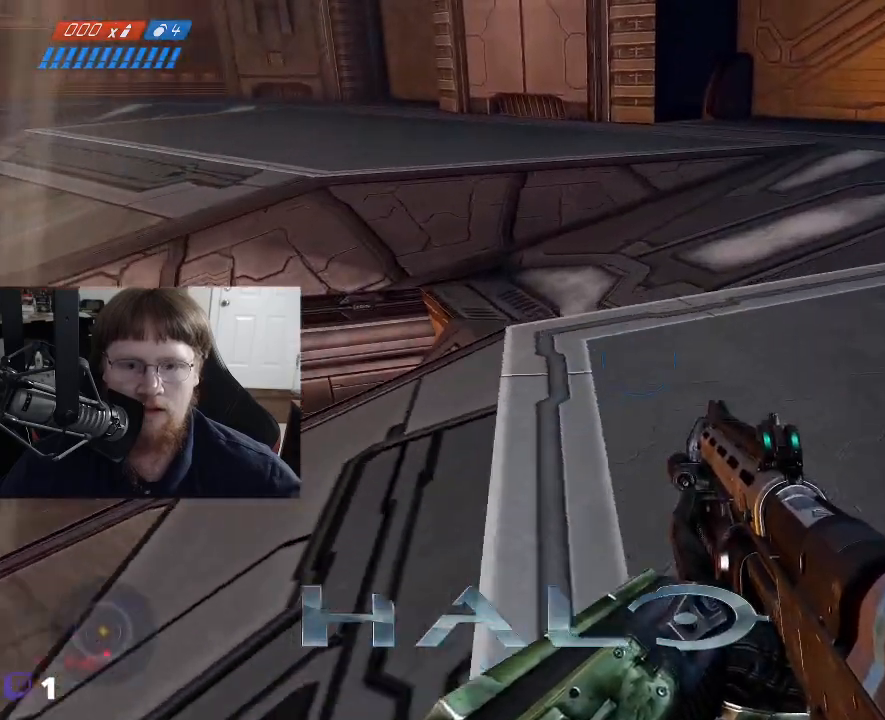
{"keys": ["w"], "events": []}
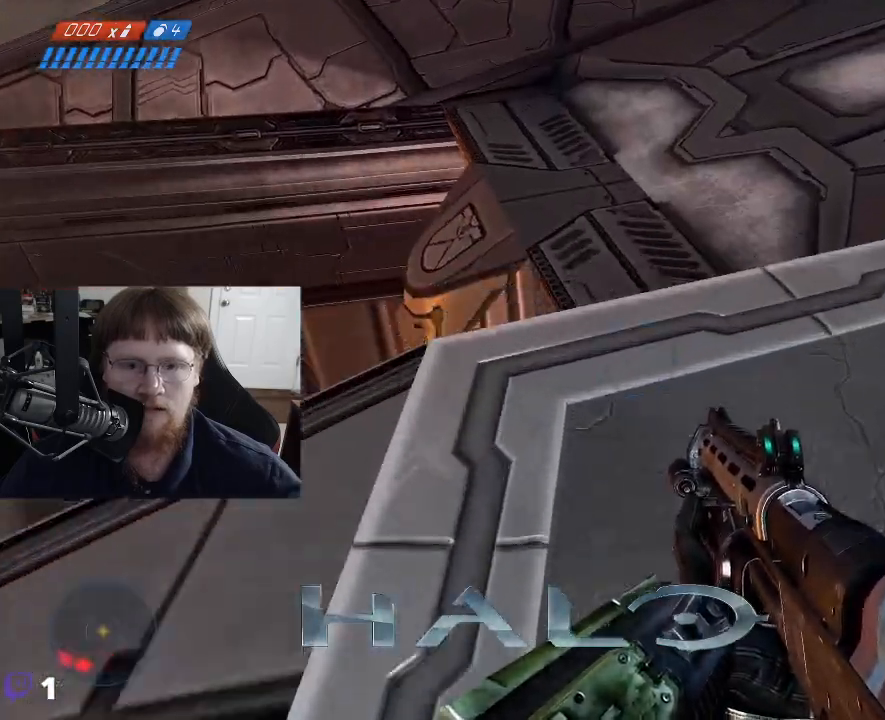
{"keys": ["d", "w"], "events": [[200, "space", "down"], [350, "d", "down"], [350, "space", "up"]]}
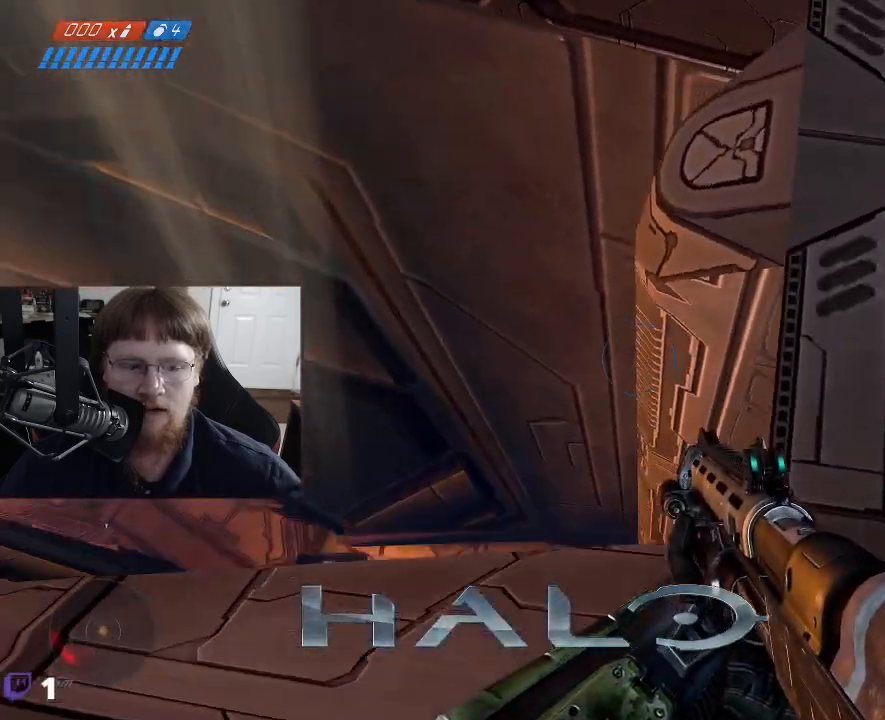
{"keys": ["d"], "events": [[84, "w", "up"]]}
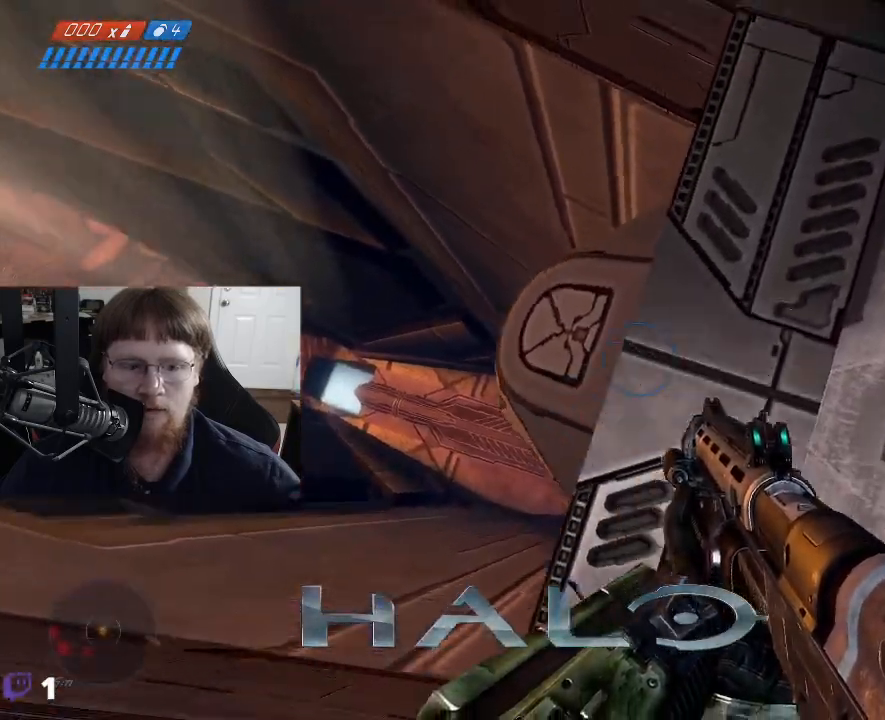
{"keys": ["d", "w"], "events": [[284, "w", "down"]]}
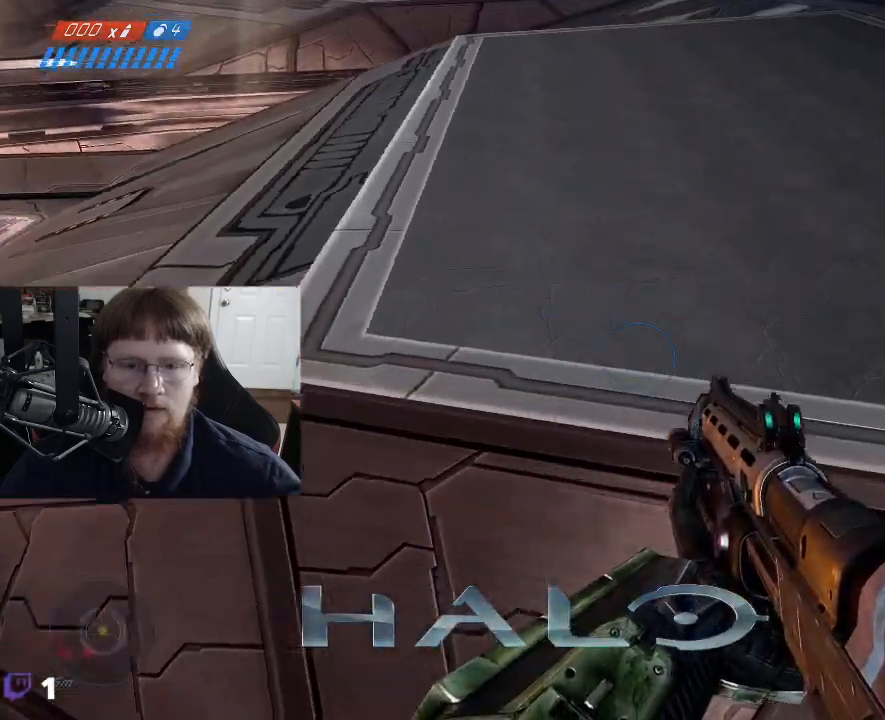
{"keys": ["d", "space", "w"], "events": [[300, "space", "down"]]}
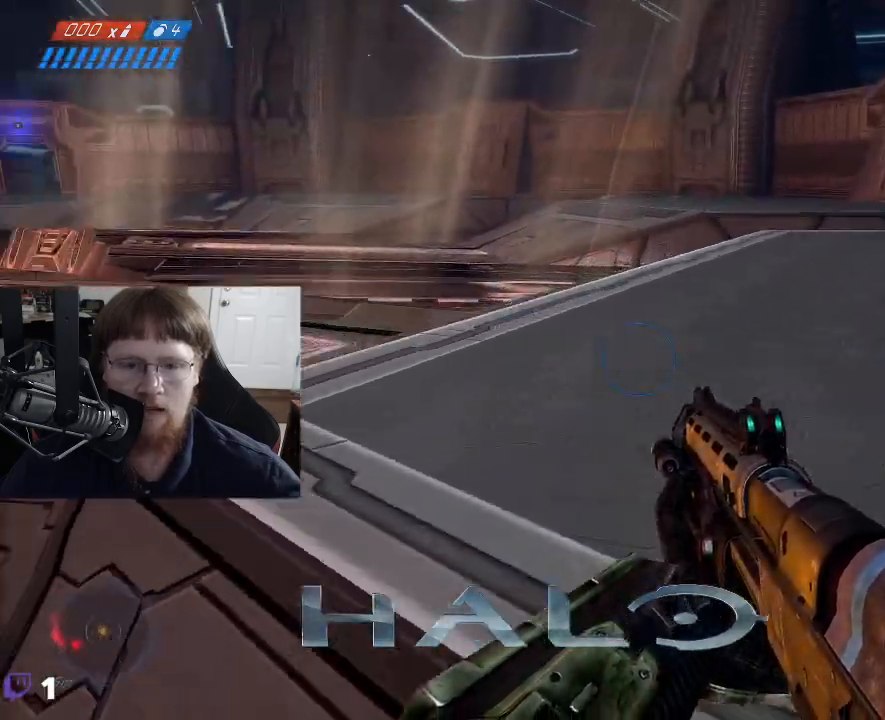
{"keys": ["d", "w"], "events": [[34, "space", "up"]]}
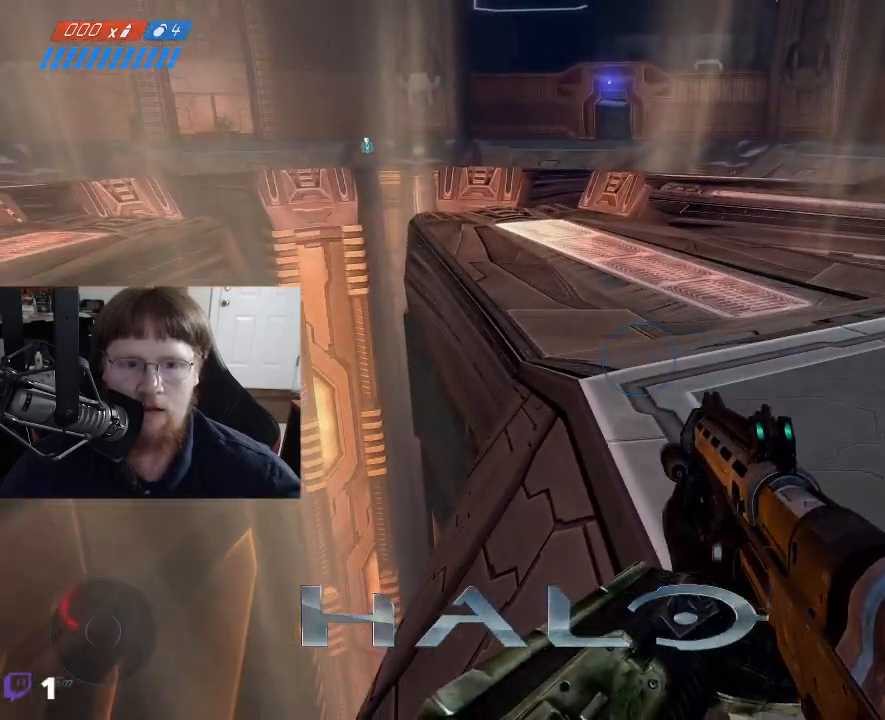
{"keys": ["s"], "events": [[184, "w", "up"], [417, "d", "up"], [417, "s", "down"]]}
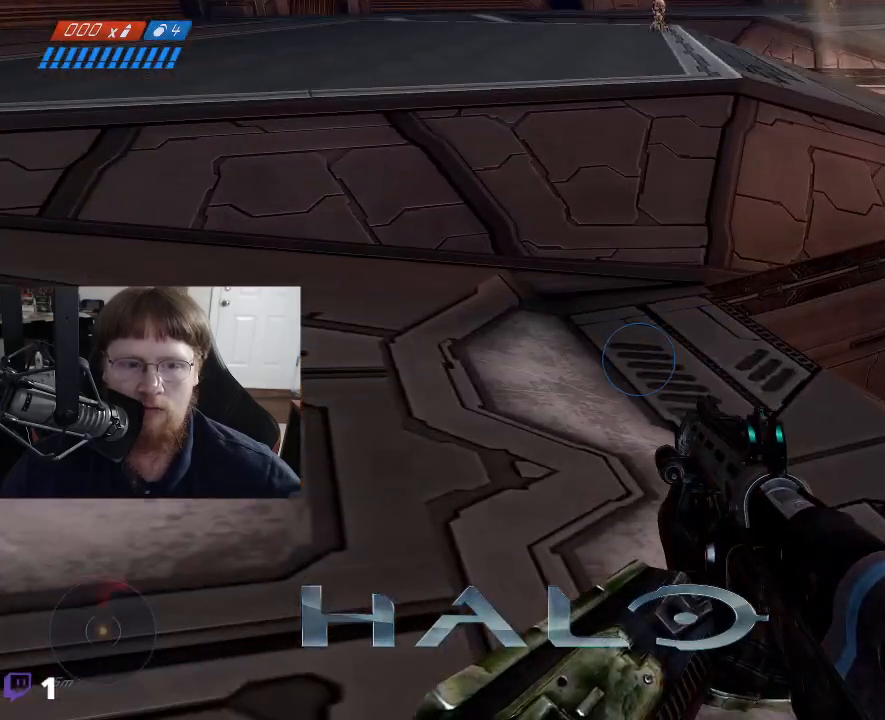
{"keys": ["a"], "events": [[117, "a", "down"], [350, "s", "up"]]}
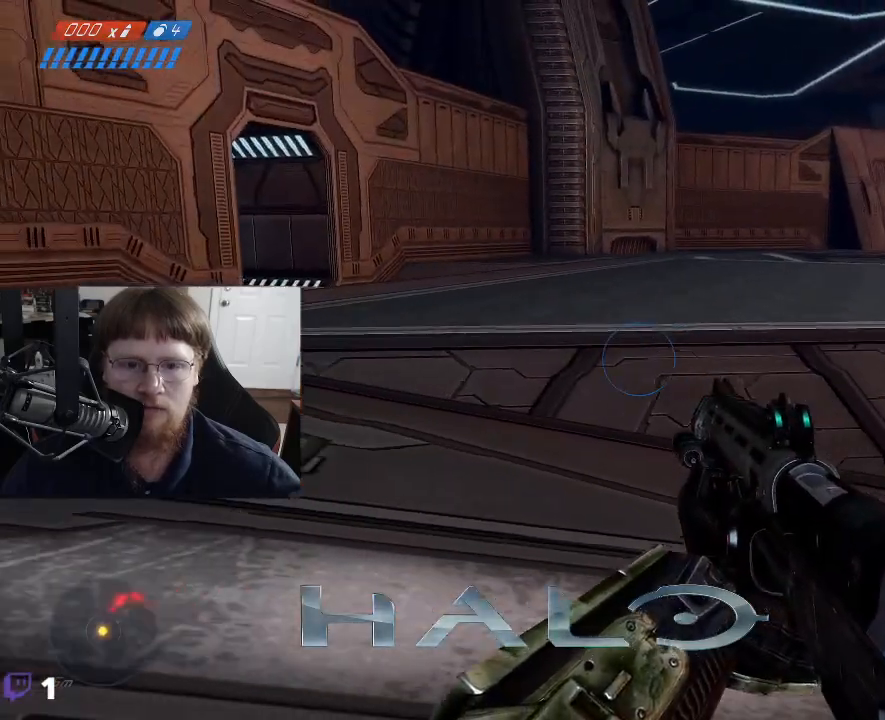
{"keys": ["s"], "events": [[217, "s", "down"], [317, "a", "up"]]}
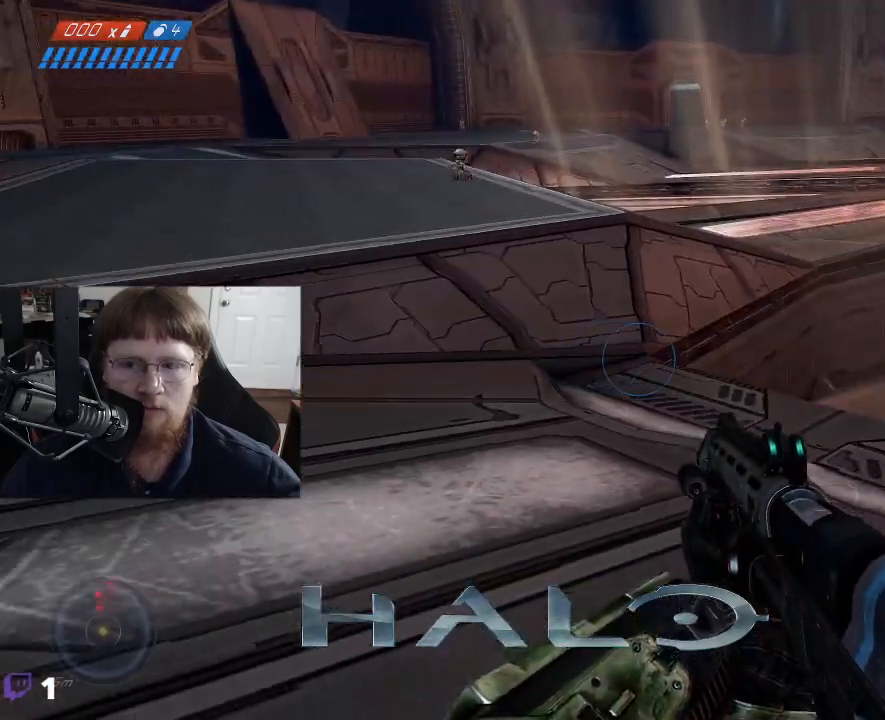
{"keys": ["d"], "events": [[50, "d", "down"], [334, "s", "up"]]}
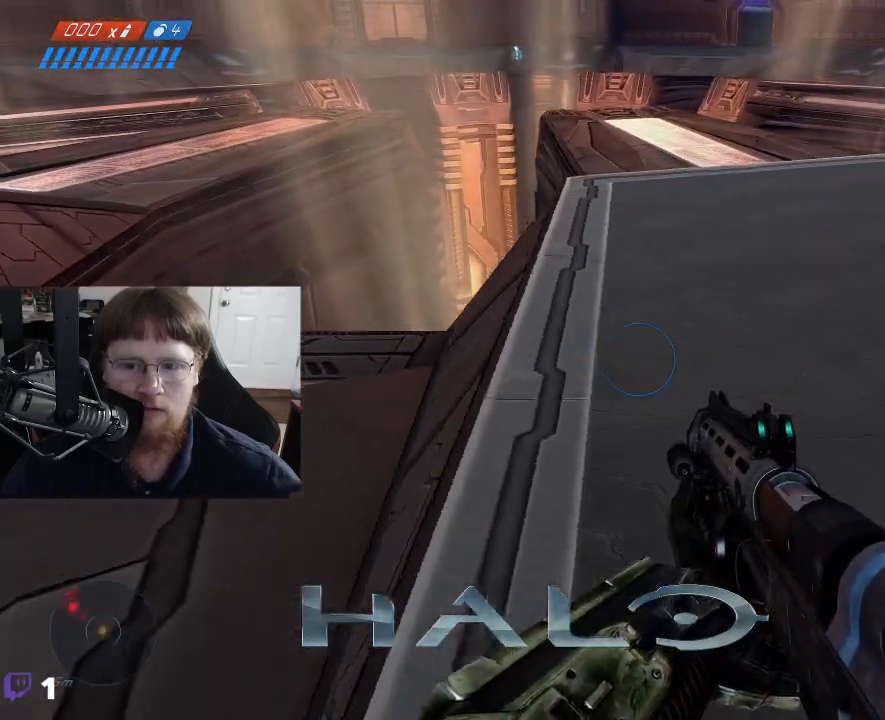
{"keys": ["w"], "events": [[150, "w", "down"], [400, "d", "up"]]}
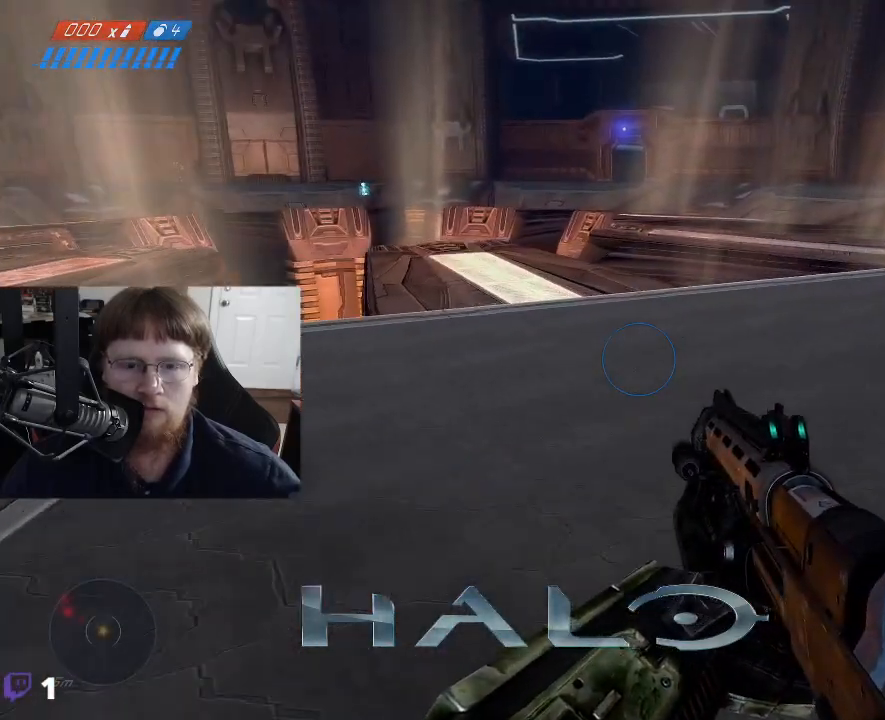
{"keys": ["w"], "events": []}
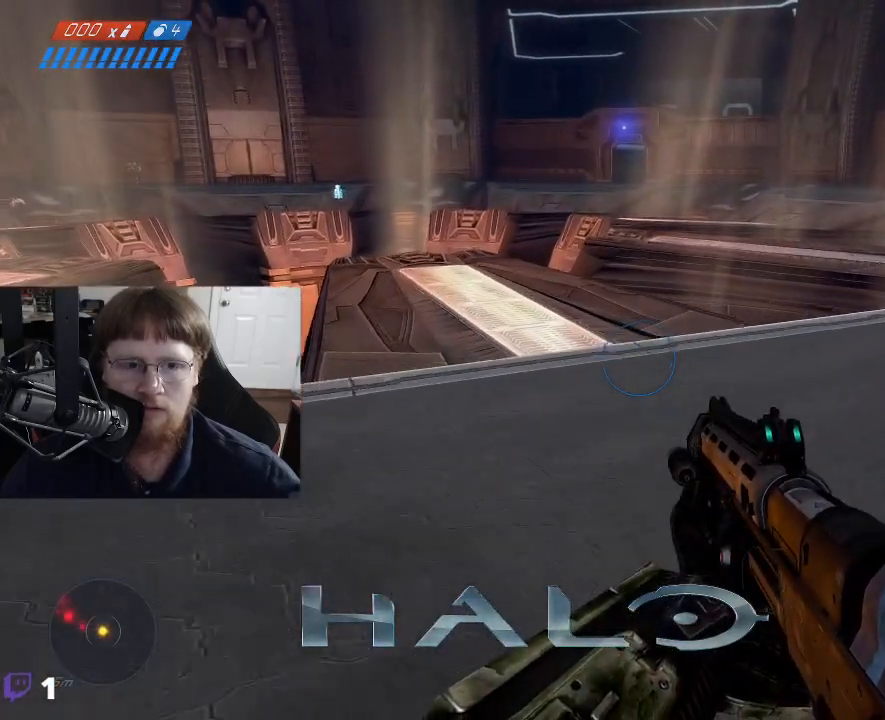
{"keys": ["w"], "events": []}
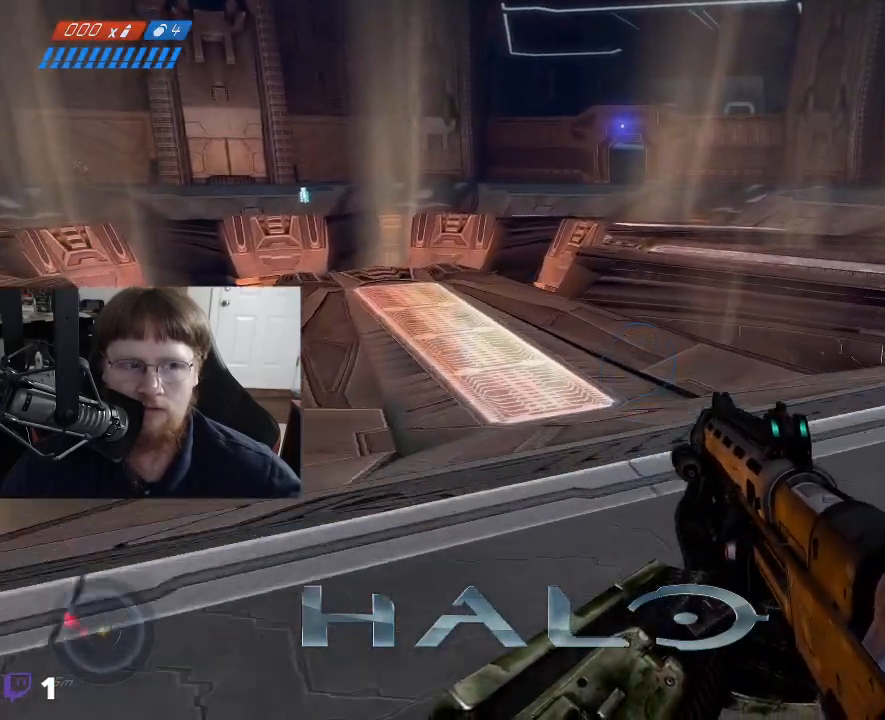
{"keys": ["d", "w"], "events": [[100, "d", "down"]]}
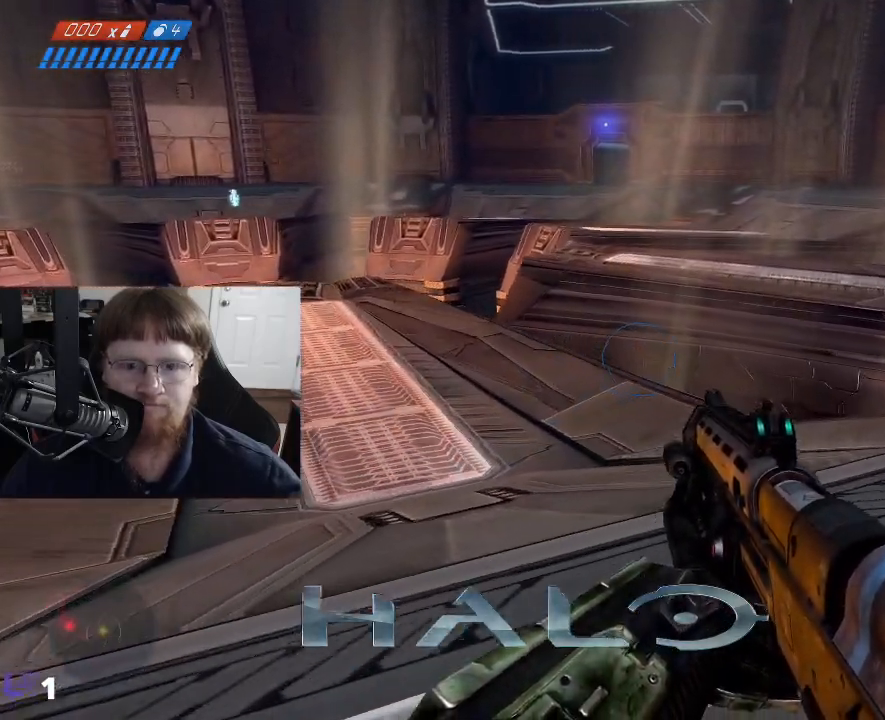
{"keys": ["w"], "events": [[500, "d", "up"]]}
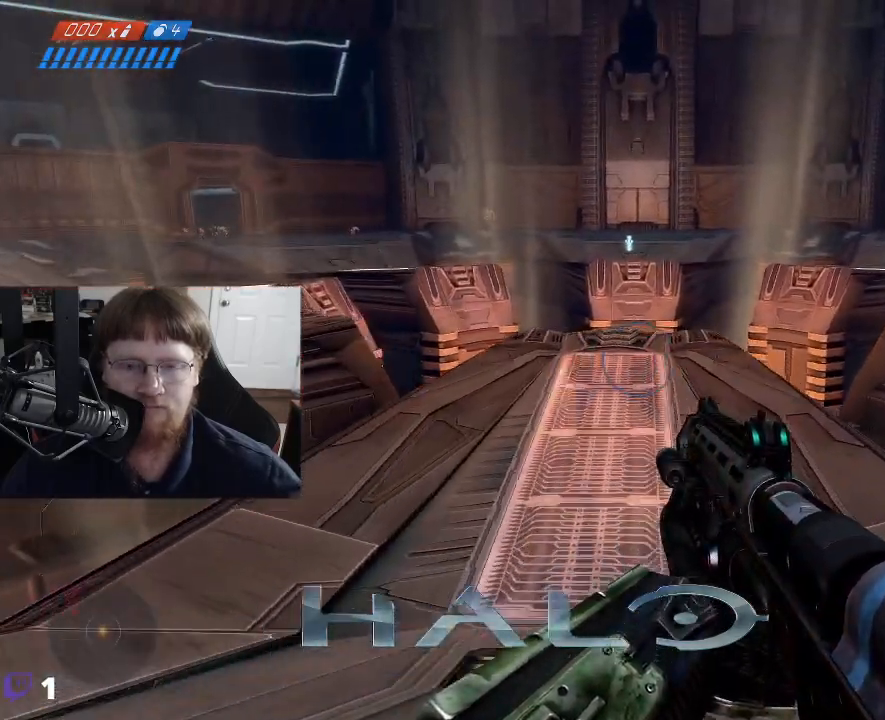
{"keys": ["w"], "events": []}
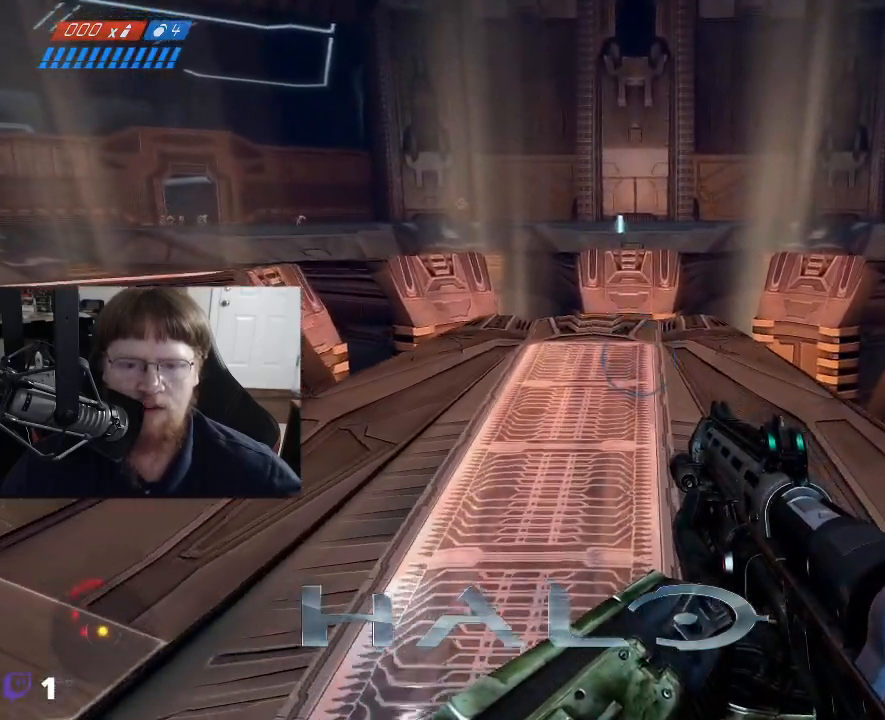
{"keys": ["w"], "events": []}
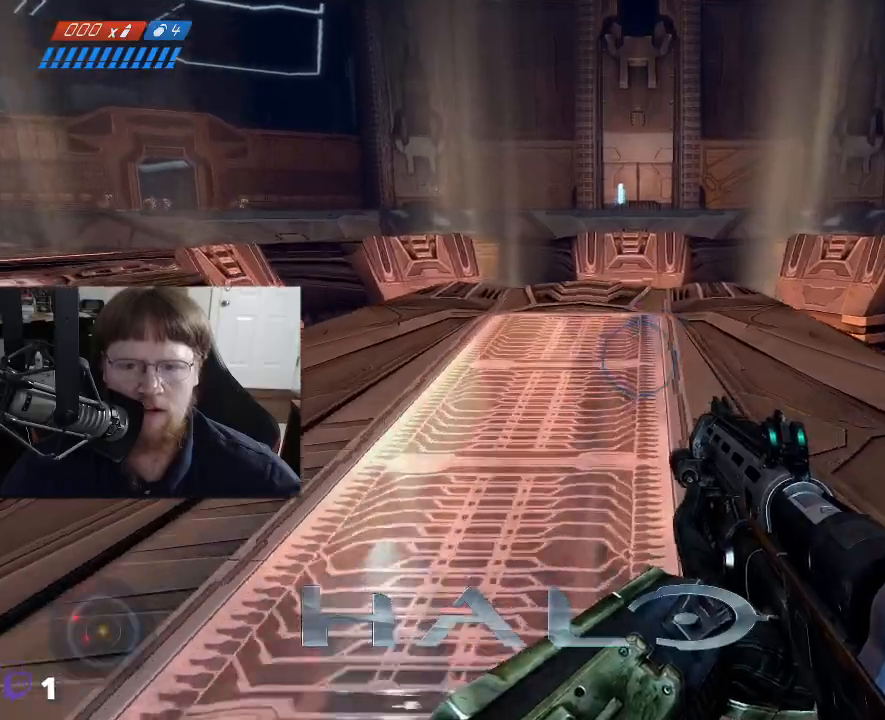
{"keys": ["w"], "events": []}
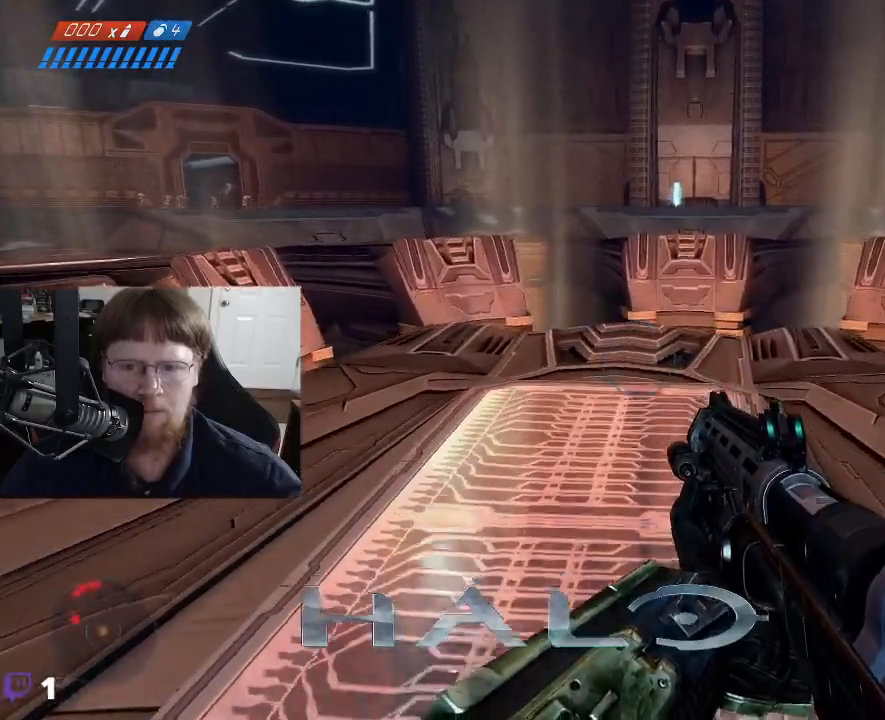
{"keys": ["w"], "events": []}
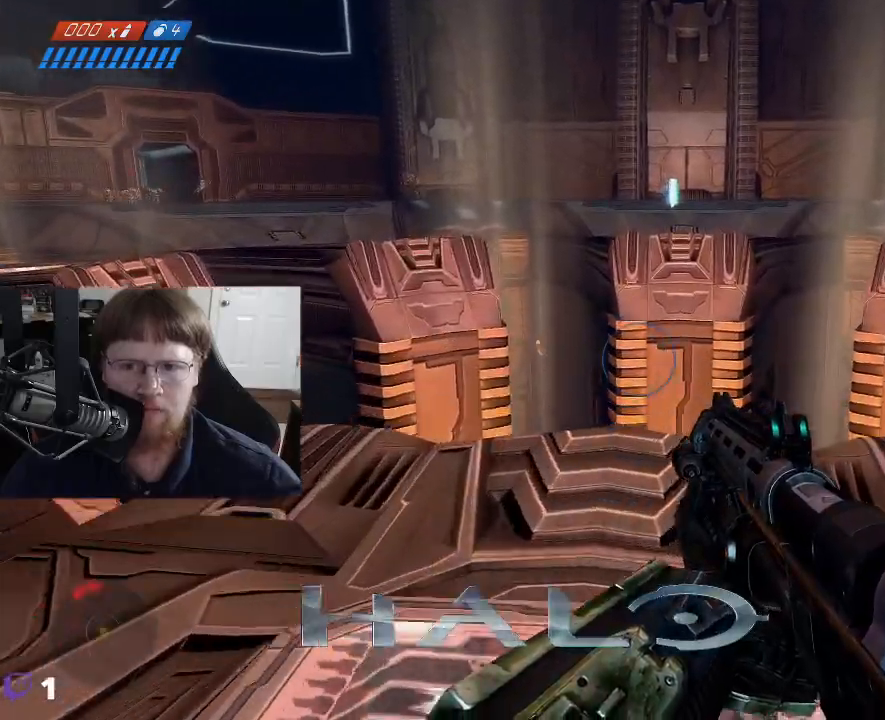
{"keys": [], "events": [[350, "w", "up"]]}
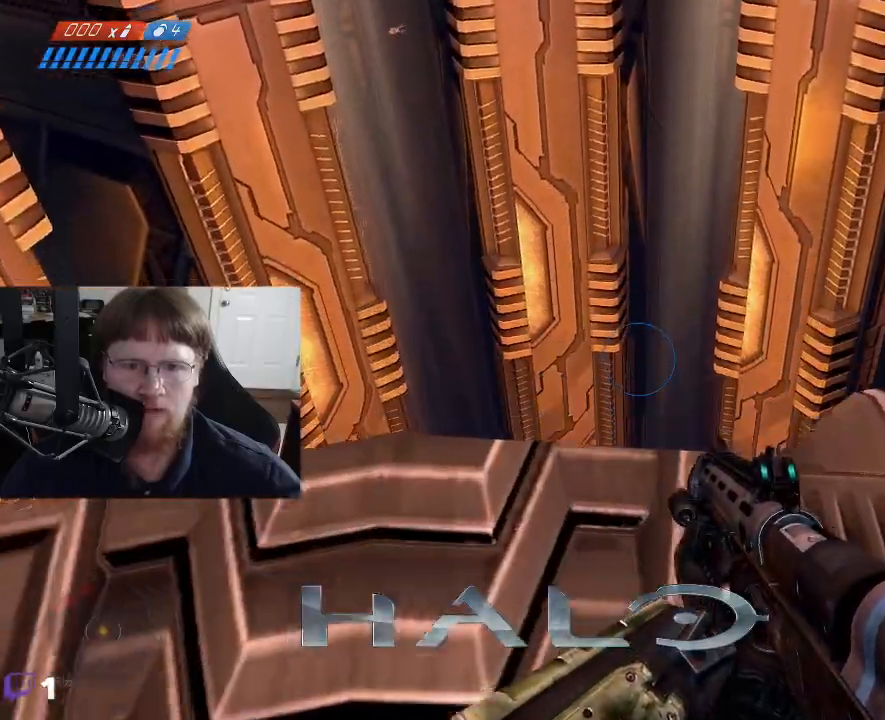
{"keys": [], "events": [[317, "w", "down"], [450, "w", "up"]]}
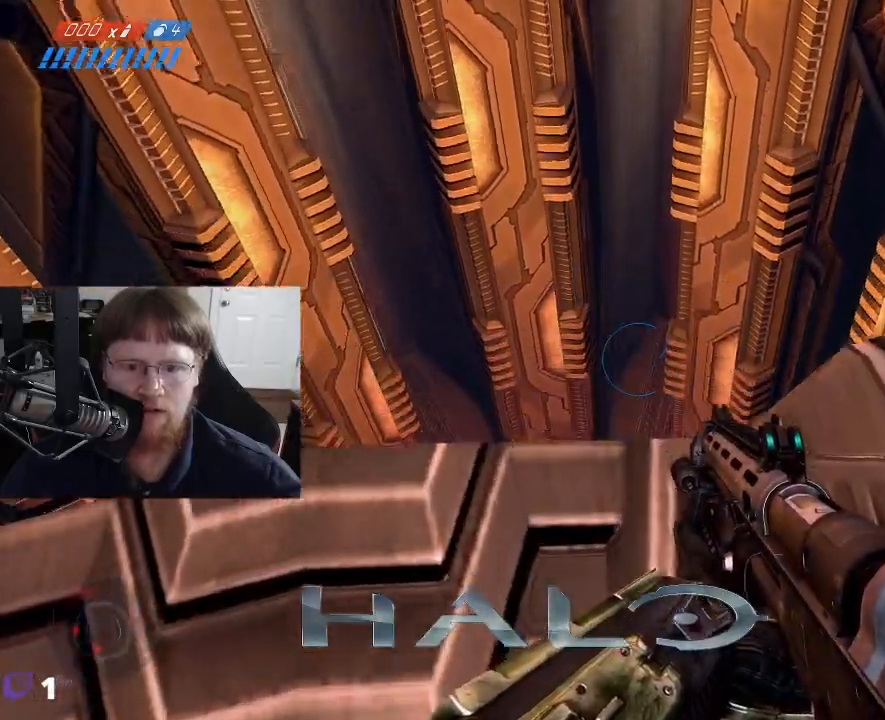
{"keys": ["a"], "events": [[417, "a", "down"]]}
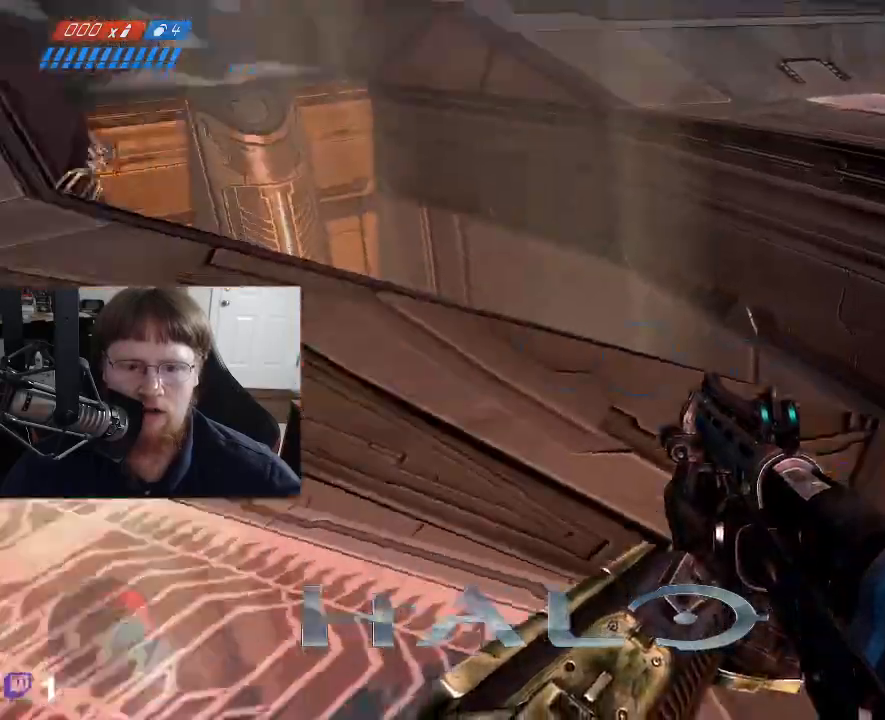
{"keys": ["w"], "events": [[17, "w", "down"], [150, "a", "up"]]}
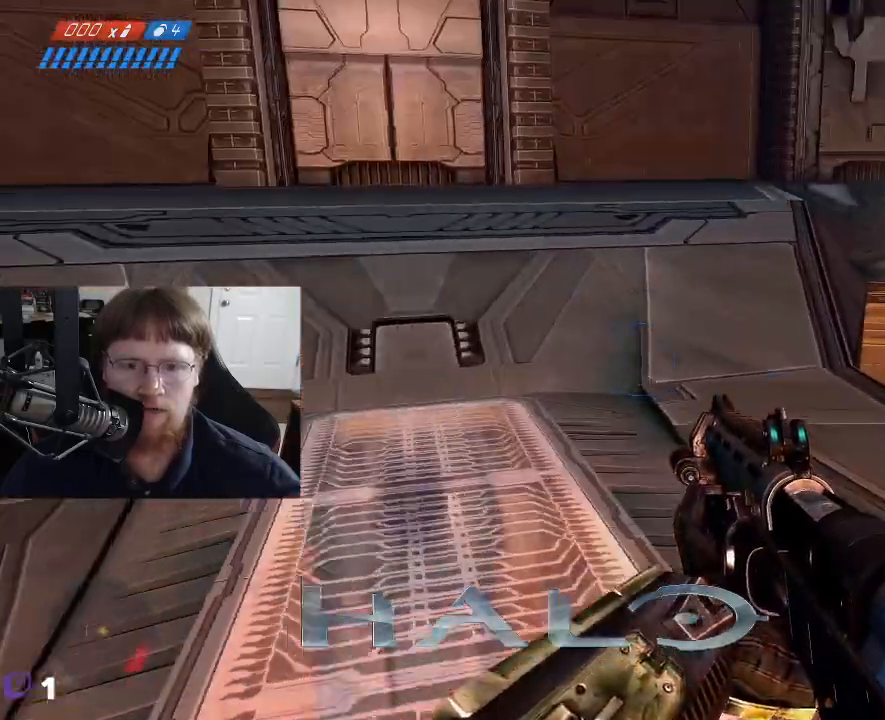
{"keys": ["w"], "events": []}
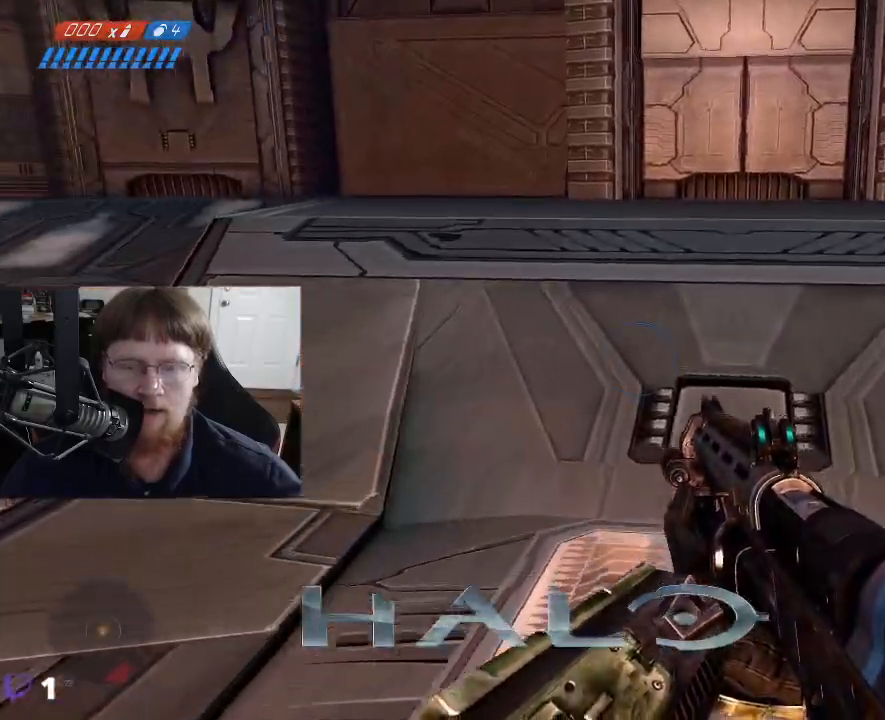
{"keys": ["w"], "events": [[334, "space", "down"], [467, "space", "up"]]}
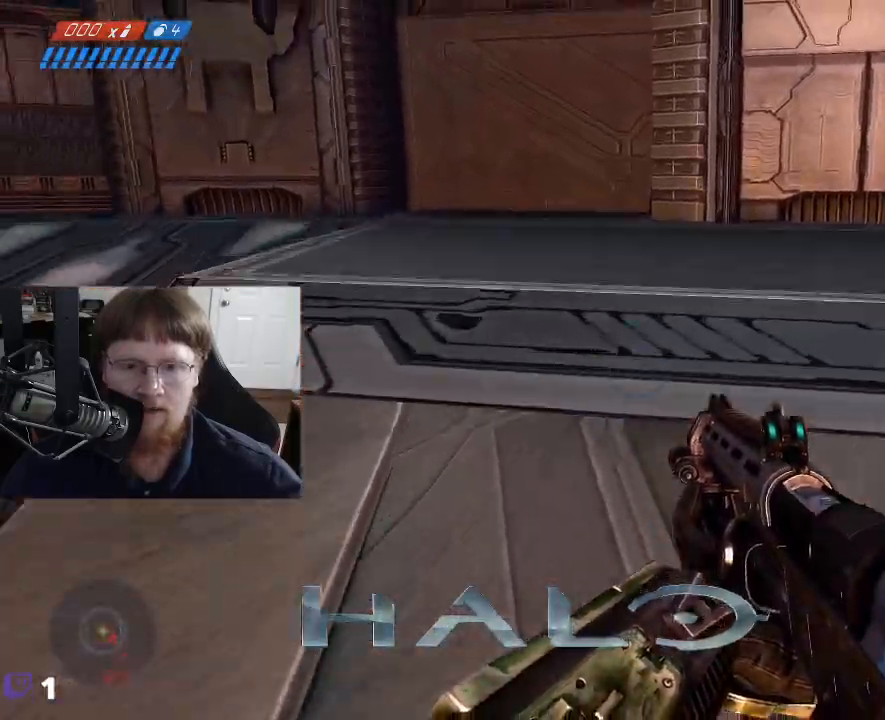
{"keys": ["w"], "events": []}
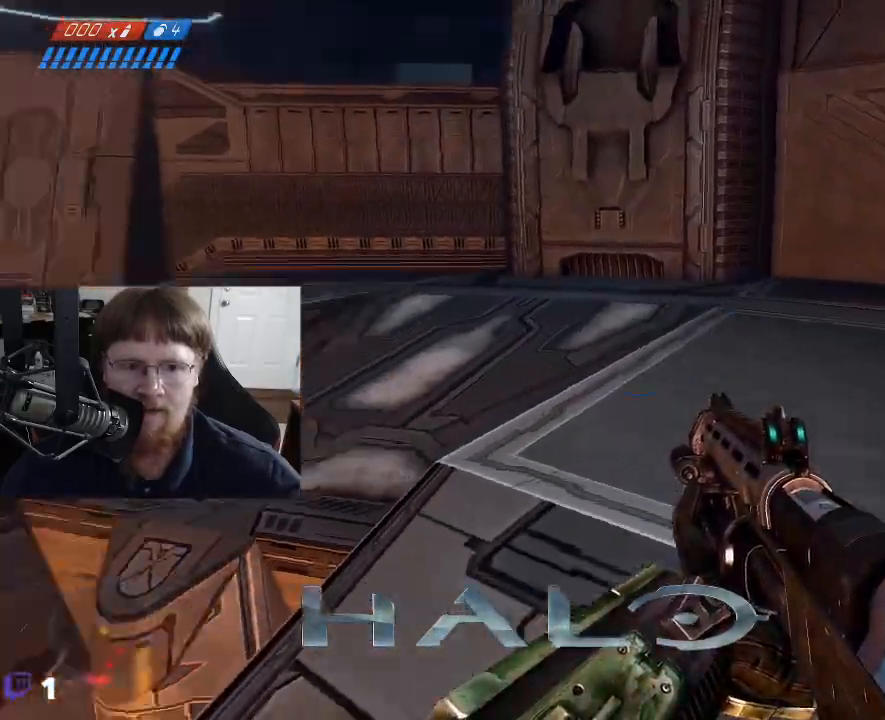
{"keys": ["d", "w"], "events": [[400, "d", "down"]]}
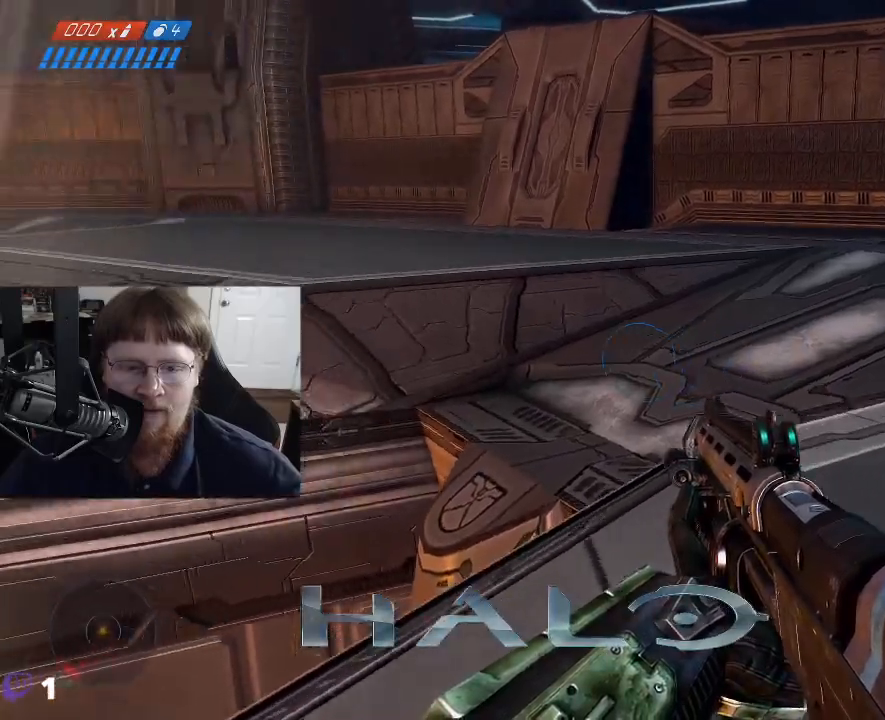
{"keys": ["d", "w"], "events": []}
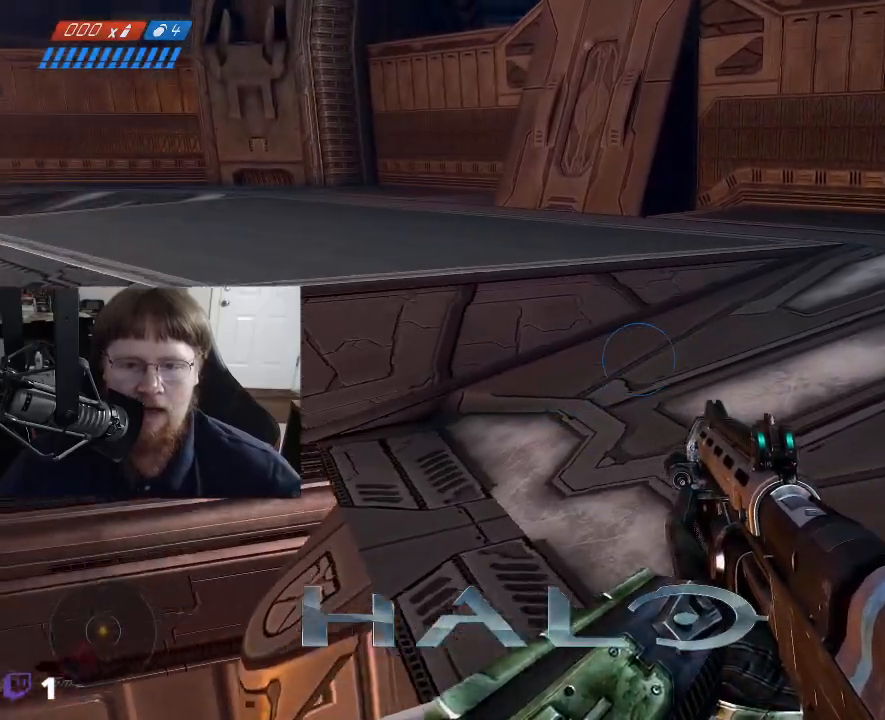
{"keys": ["w"], "events": [[384, "d", "up"]]}